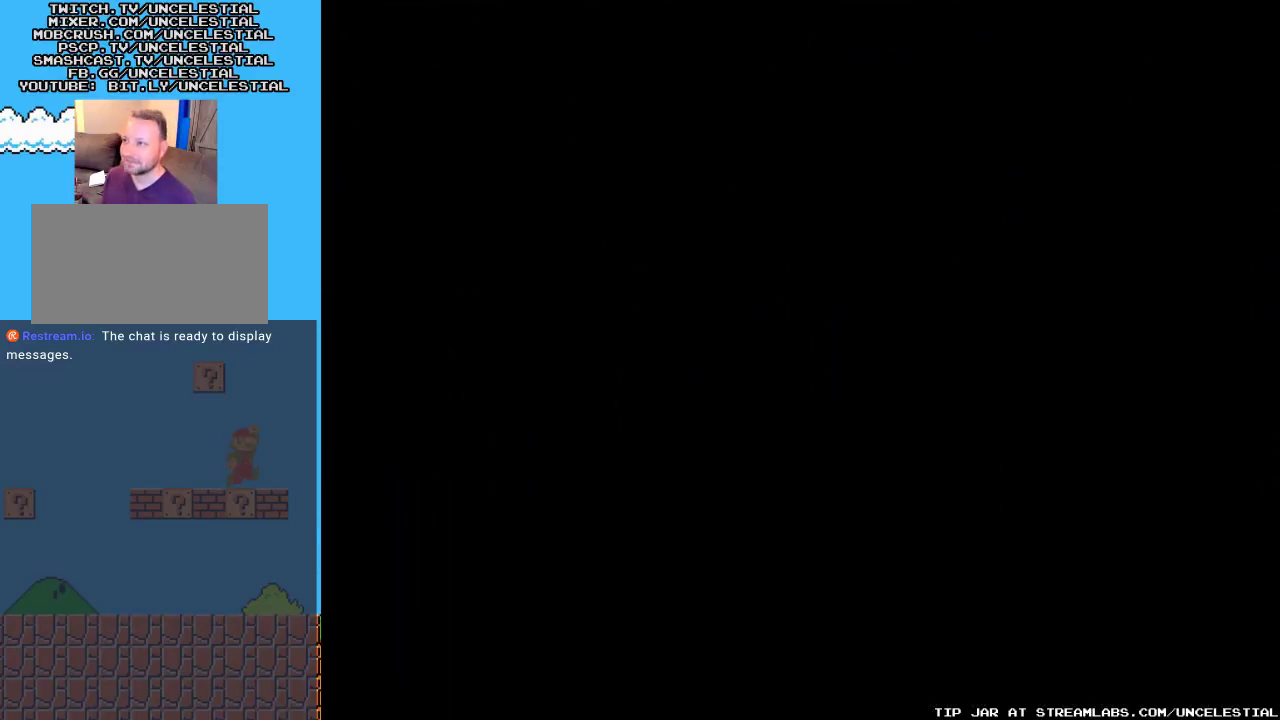
Gameplay with a controller (Nintendo layout); each line is a JSON object with the inputs held at the frame after it. "events" lists button and stick changes between this image and that frame as [ms after this image, input, new state], when the widget could be followed in between. Not read: L3 R3.
{"buttons": [], "events": []}
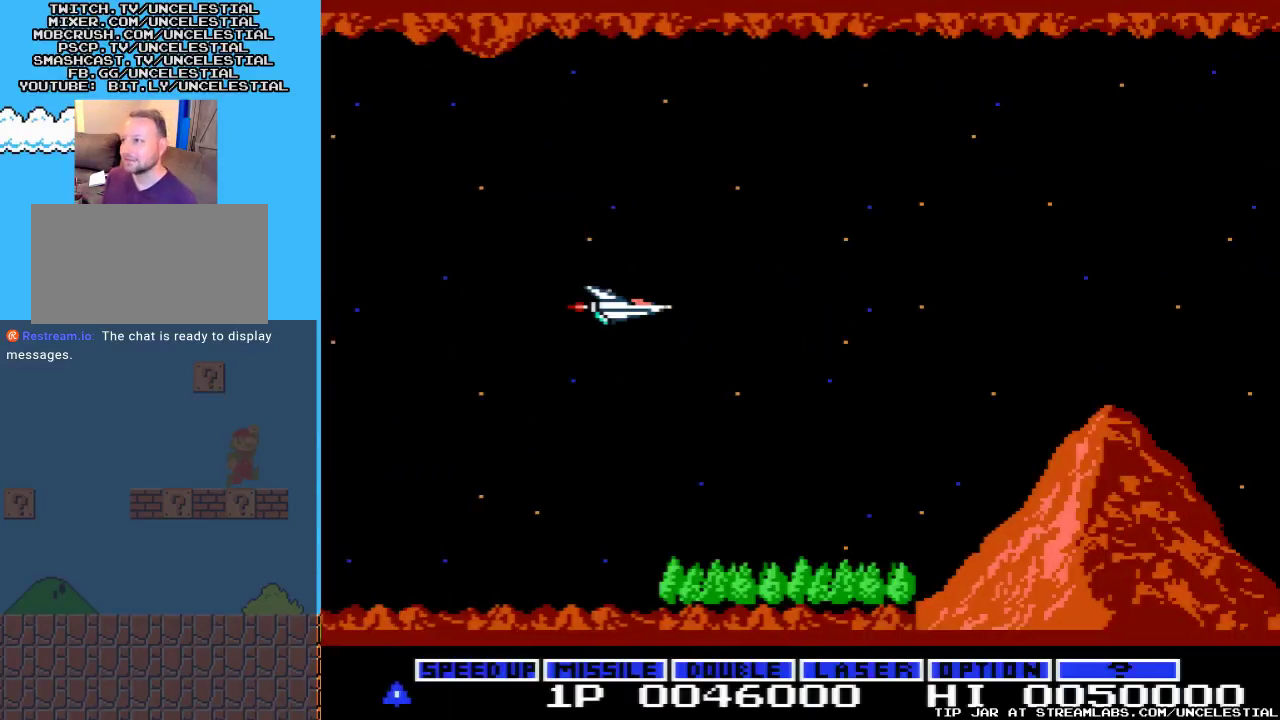
{"buttons": [], "events": []}
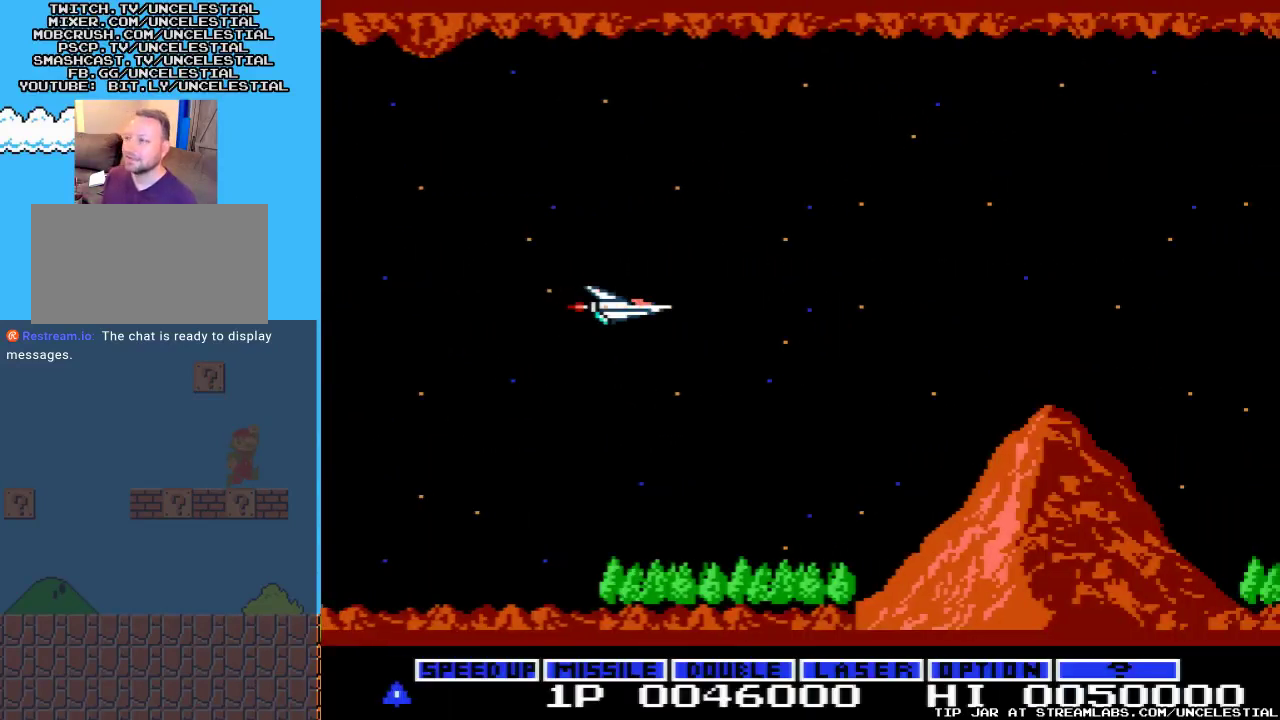
{"buttons": ["DPAD_UP"], "events": [[433, "DPAD_UP", "down"]]}
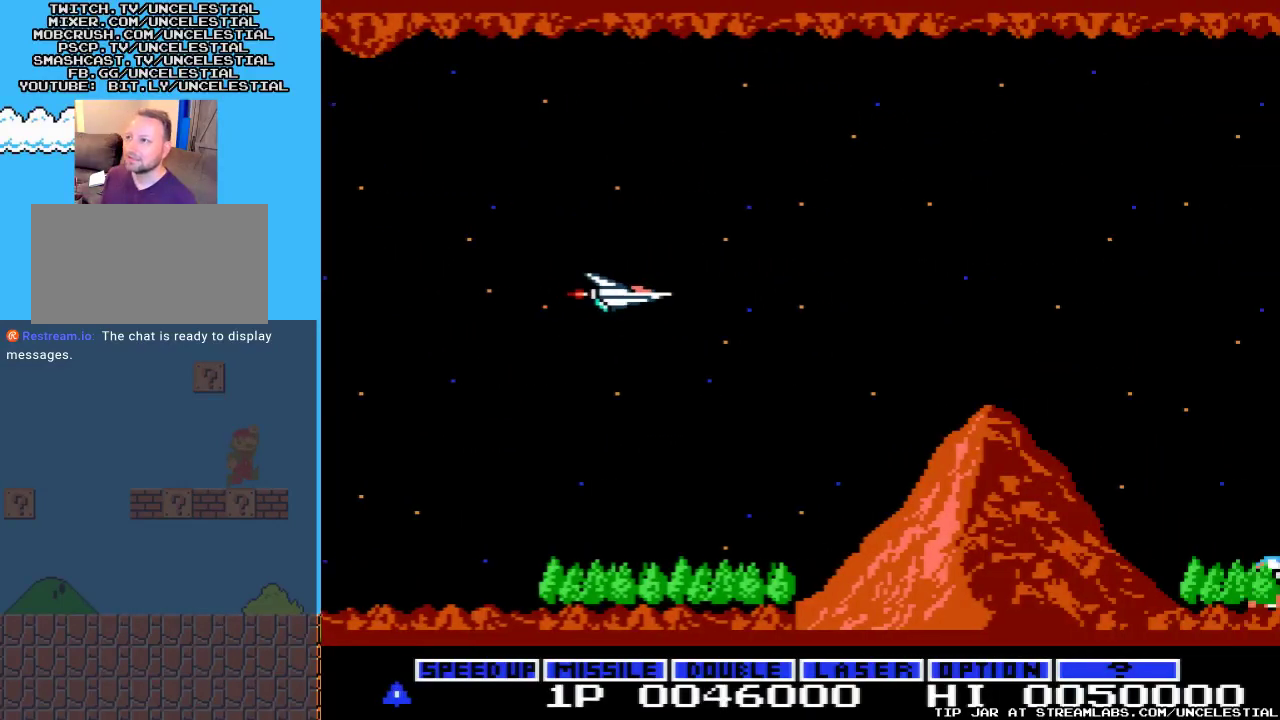
{"buttons": ["A", "DPAD_DOWN"], "events": [[33, "DPAD_LEFT", "down"], [133, "DPAD_UP", "up"], [167, "A", "down"], [333, "A", "up"], [400, "DPAD_DOWN", "down"], [467, "A", "down"], [500, "DPAD_LEFT", "up"]]}
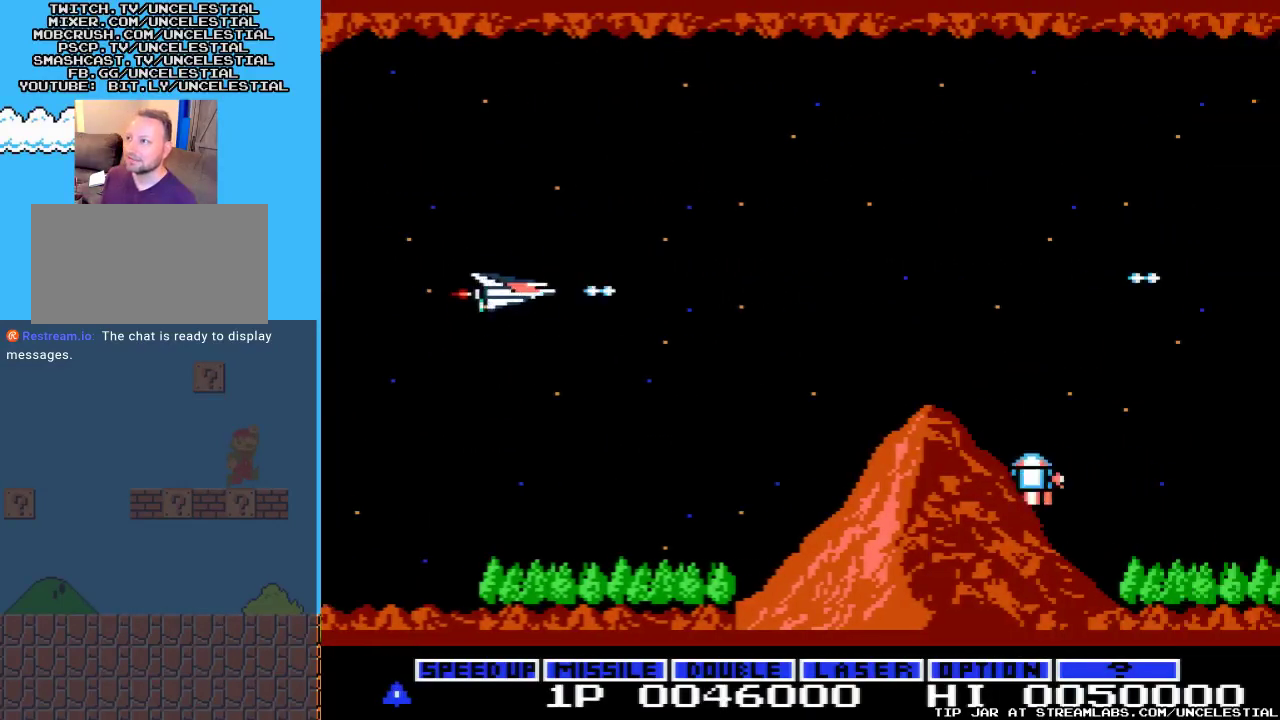
{"buttons": ["A", "DPAD_DOWN"], "events": [[133, "A", "up"], [233, "A", "down"], [367, "A", "up"], [500, "A", "down"]]}
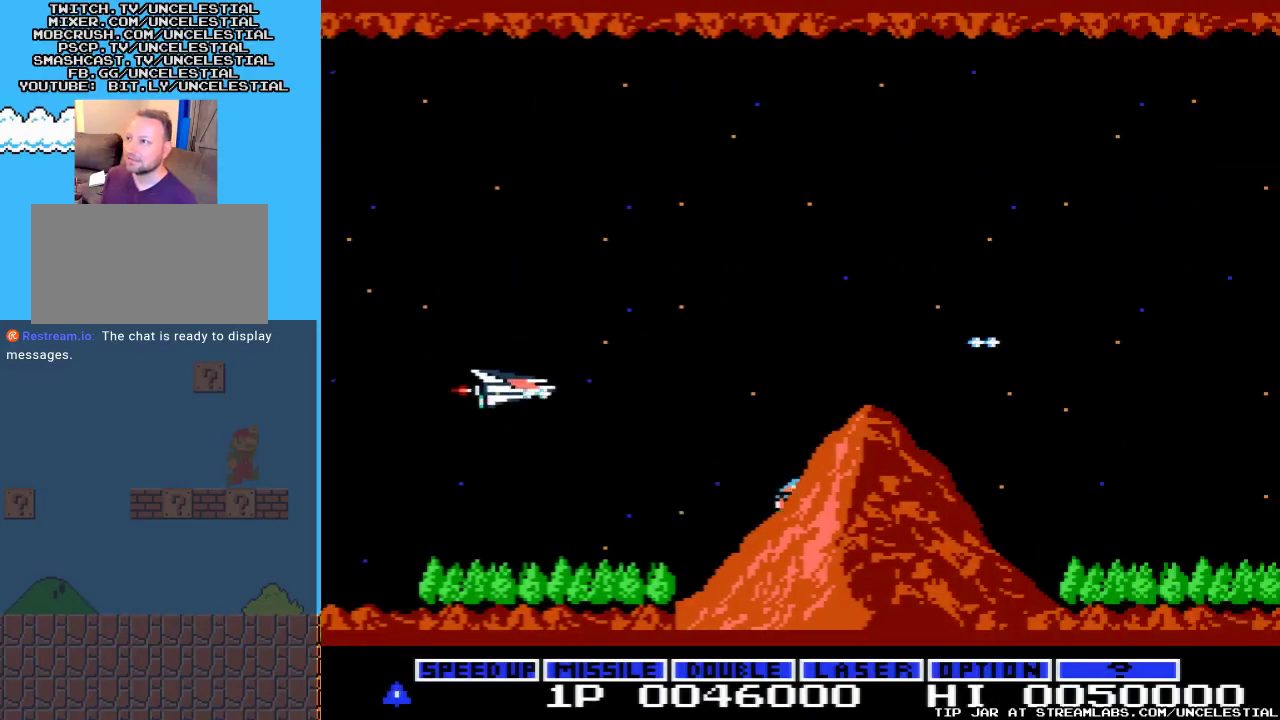
{"buttons": ["A", "DPAD_LEFT"], "events": [[67, "DPAD_LEFT", "down"], [100, "A", "up"], [200, "A", "down"], [333, "A", "up"], [333, "DPAD_DOWN", "up"], [333, "DPAD_LEFT", "up"], [433, "A", "down"], [500, "DPAD_LEFT", "down"]]}
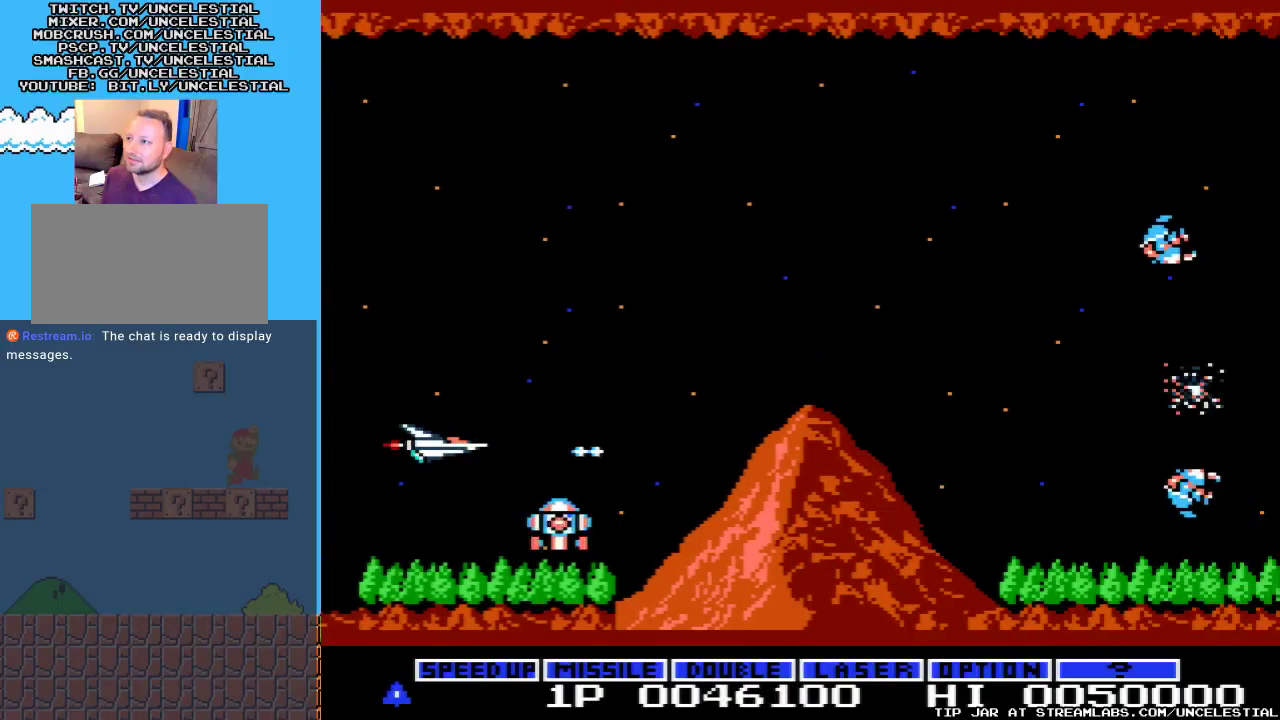
{"buttons": ["A", "DPAD_UP"], "events": [[33, "A", "up"], [100, "A", "down"], [133, "DPAD_LEFT", "up"], [133, "DPAD_UP", "down"], [233, "A", "up"], [300, "A", "down"], [433, "A", "up"], [500, "A", "down"]]}
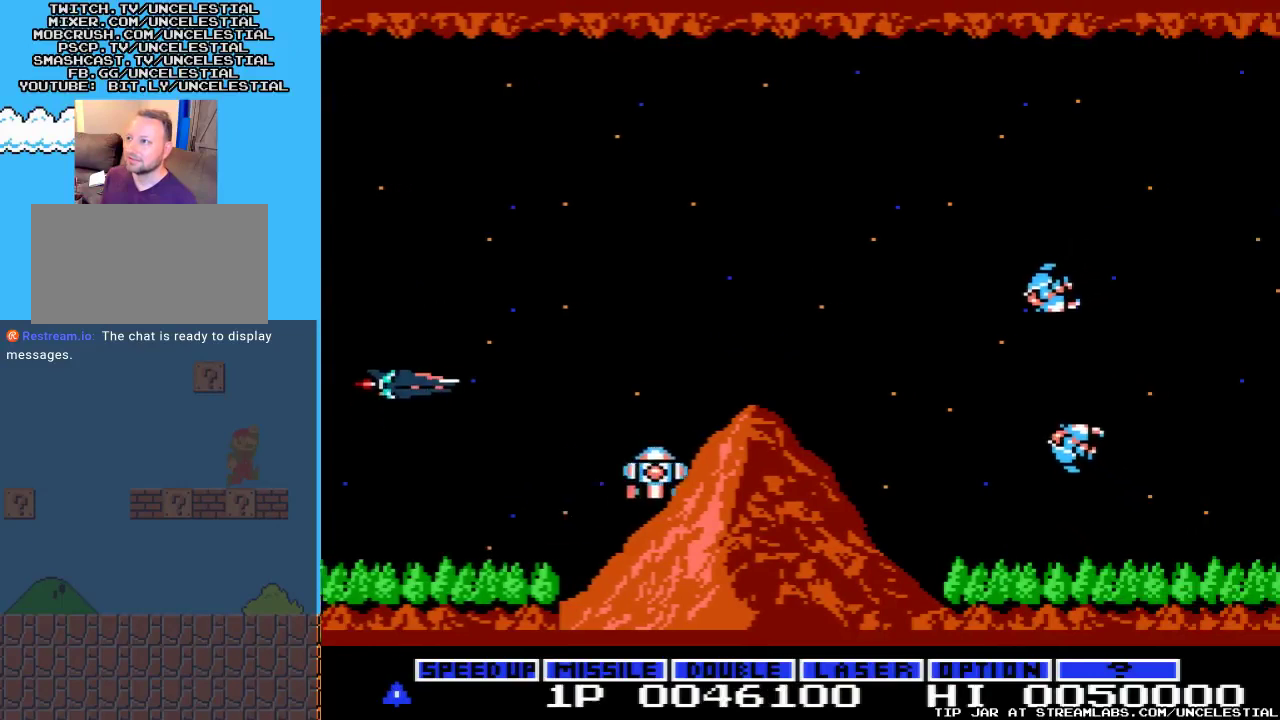
{"buttons": ["A"], "events": [[133, "A", "up"], [200, "A", "down"], [333, "A", "up"], [433, "A", "down"], [433, "DPAD_UP", "up"]]}
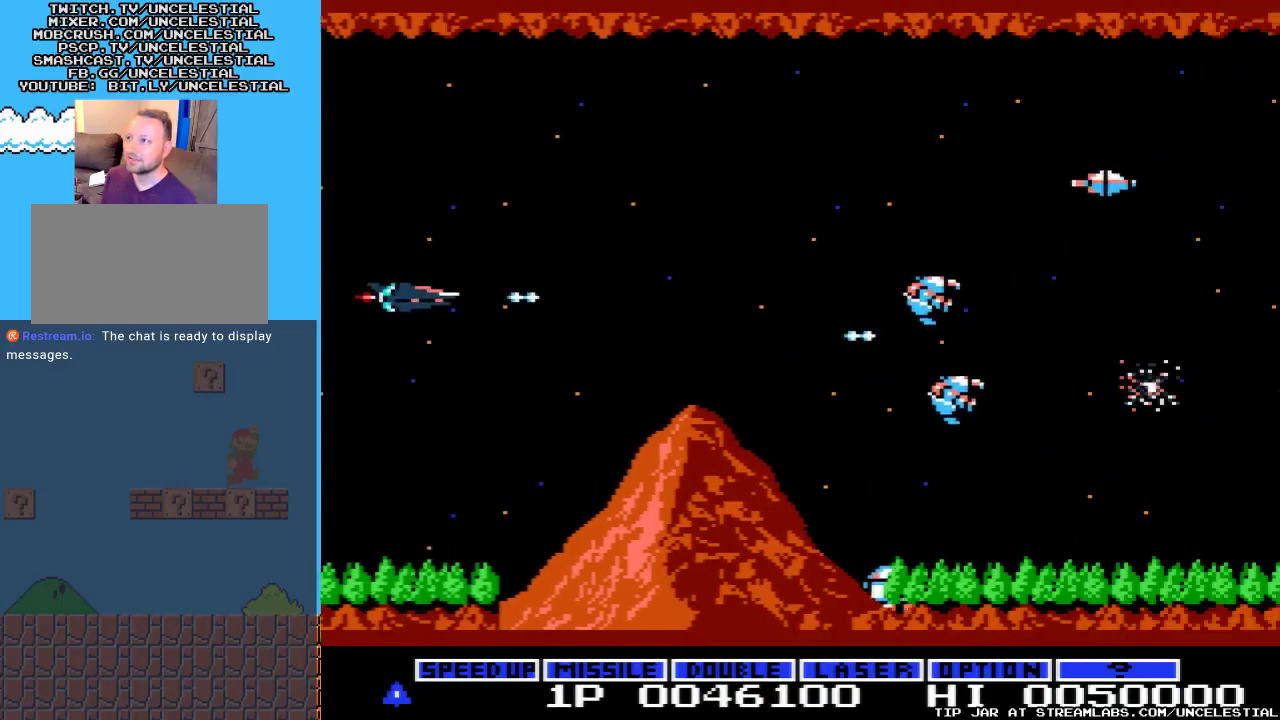
{"buttons": ["DPAD_UP"], "events": [[67, "A", "up"], [133, "A", "down"], [233, "A", "up"], [300, "DPAD_UP", "down"], [333, "A", "down"], [467, "A", "up"]]}
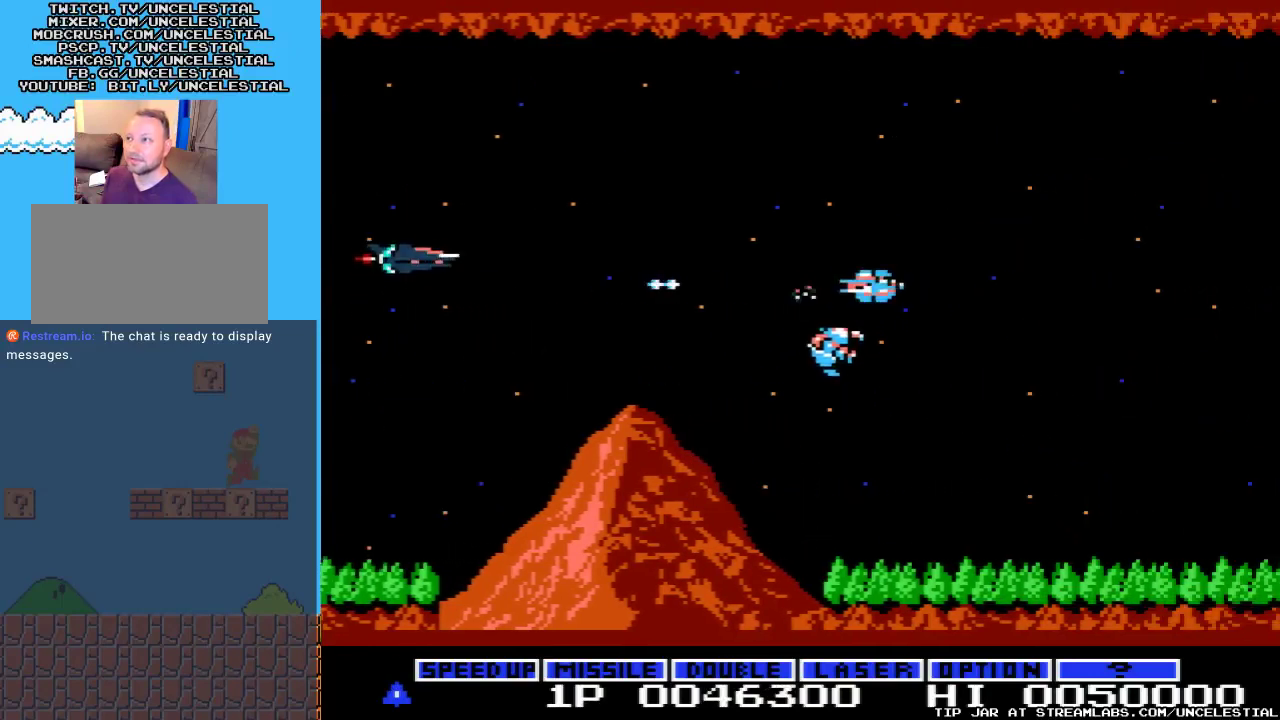
{"buttons": ["A", "DPAD_DOWN"], "events": [[67, "A", "down"], [67, "DPAD_UP", "up"], [167, "A", "up"], [267, "A", "down"], [367, "DPAD_DOWN", "down"], [433, "A", "up"], [500, "A", "down"]]}
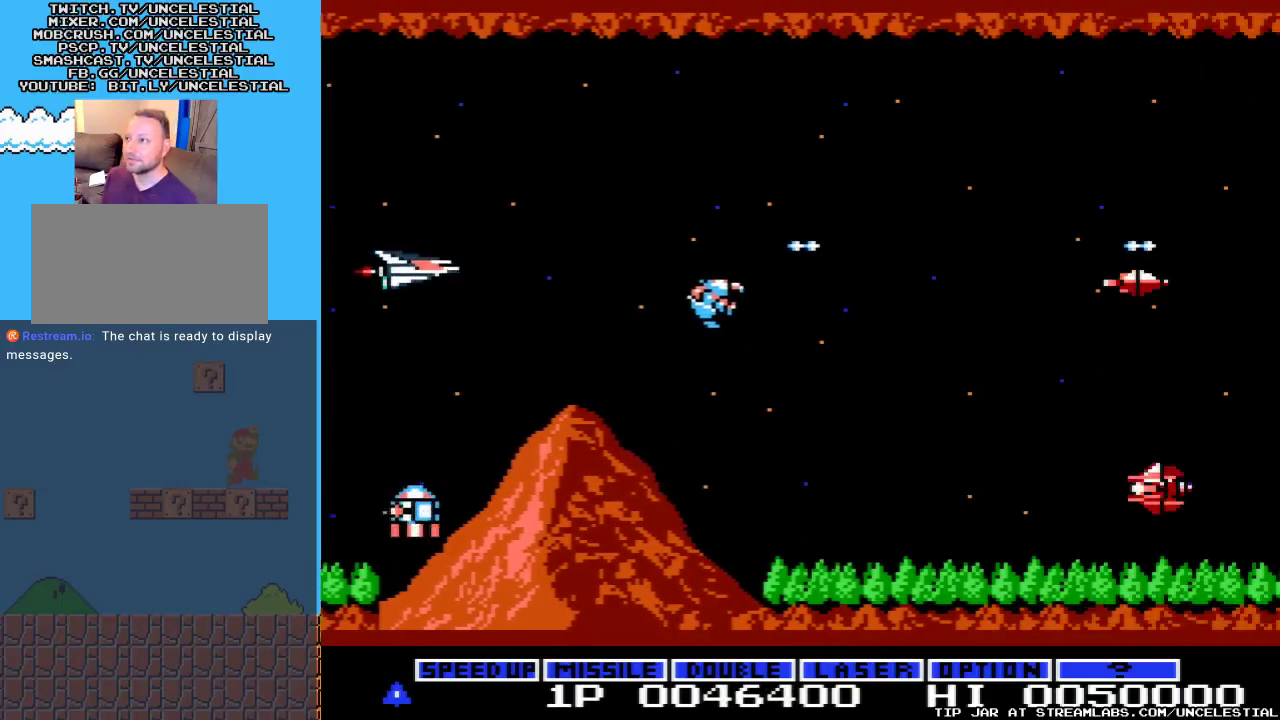
{"buttons": ["A", "DPAD_DOWN"], "events": [[33, "DPAD_DOWN", "up"], [100, "A", "up"], [167, "A", "down"], [333, "A", "up"], [433, "A", "down"], [433, "DPAD_DOWN", "down"]]}
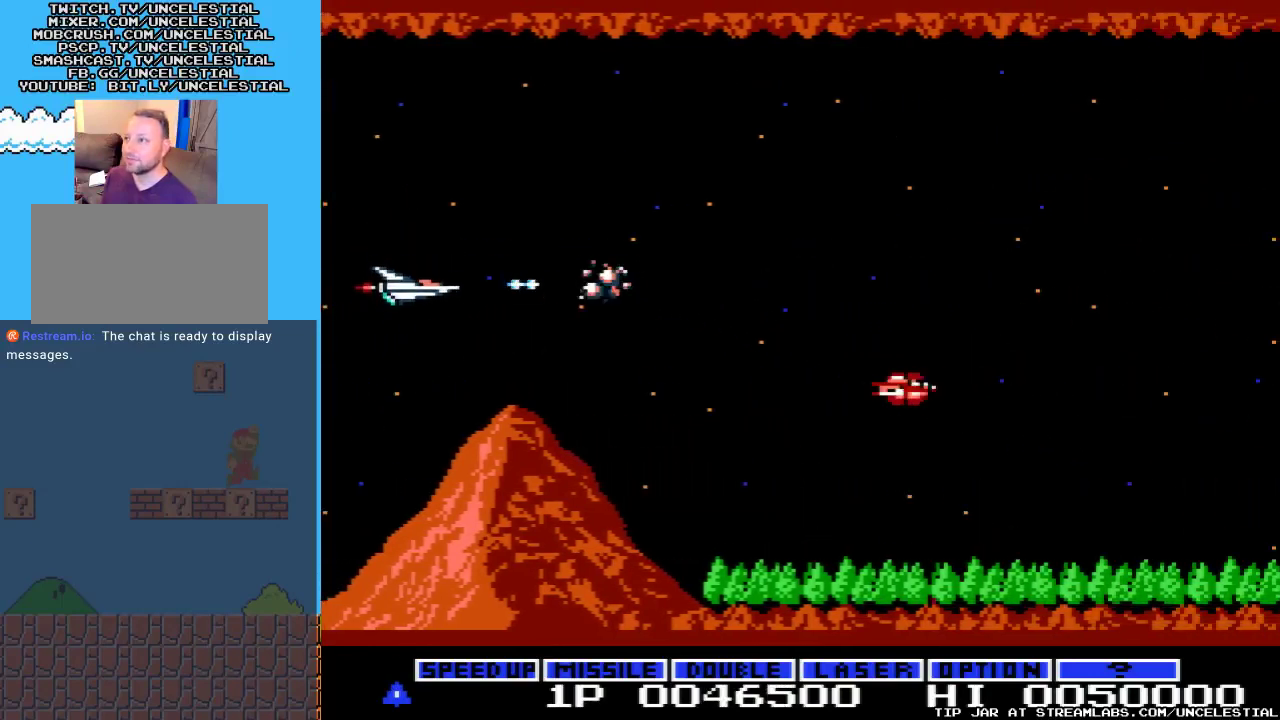
{"buttons": ["DPAD_UP"], "events": [[67, "A", "up"], [133, "A", "down"], [233, "DPAD_DOWN", "up"], [267, "A", "up"], [333, "A", "down"], [500, "A", "up"], [500, "DPAD_UP", "down"]]}
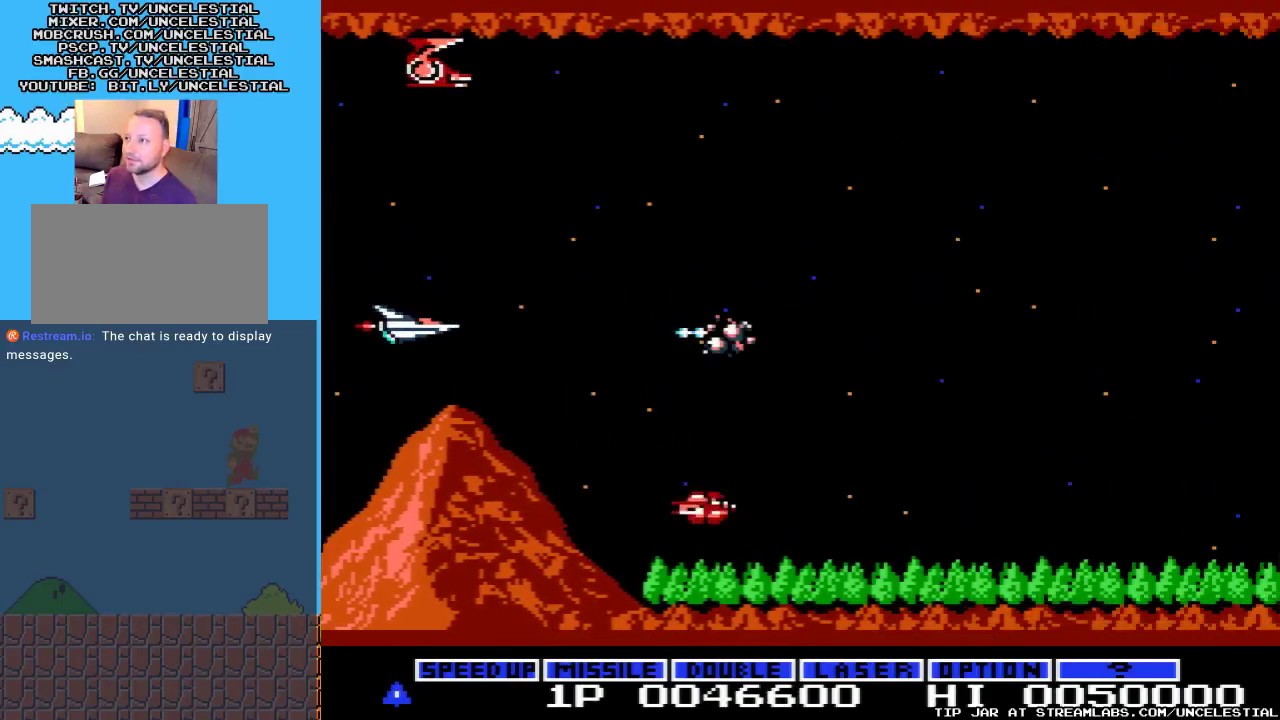
{"buttons": ["A", "DPAD_RIGHT"], "events": [[33, "A", "down"], [167, "A", "up"], [200, "DPAD_UP", "up"], [233, "A", "down"], [267, "DPAD_RIGHT", "down"], [367, "A", "up"], [433, "A", "down"]]}
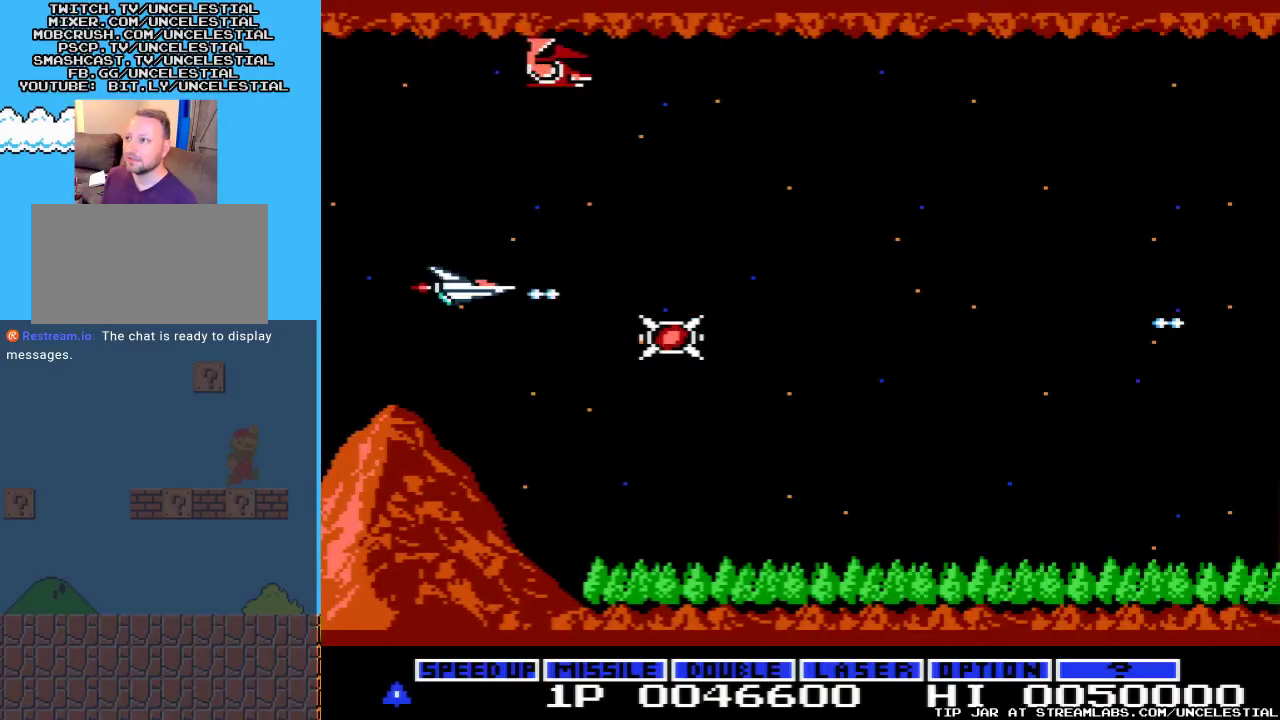
{"buttons": ["A", "DPAD_DOWN"], "events": [[100, "A", "up"], [167, "A", "down"], [267, "DPAD_DOWN", "down"], [267, "DPAD_RIGHT", "up"], [367, "A", "up"], [400, "A", "down"]]}
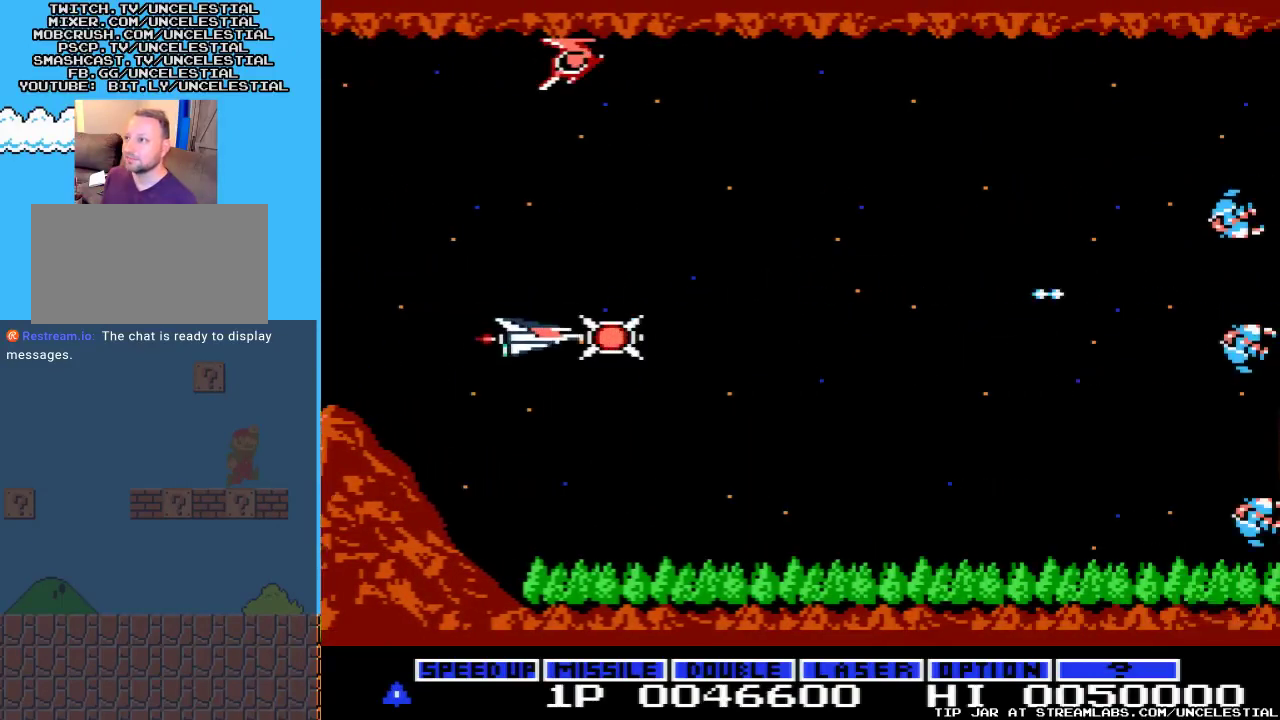
{"buttons": ["A", "DPAD_UP"], "events": [[67, "A", "up"], [100, "DPAD_DOWN", "up"], [167, "A", "down"], [300, "A", "up"], [367, "A", "down"], [500, "DPAD_UP", "down"]]}
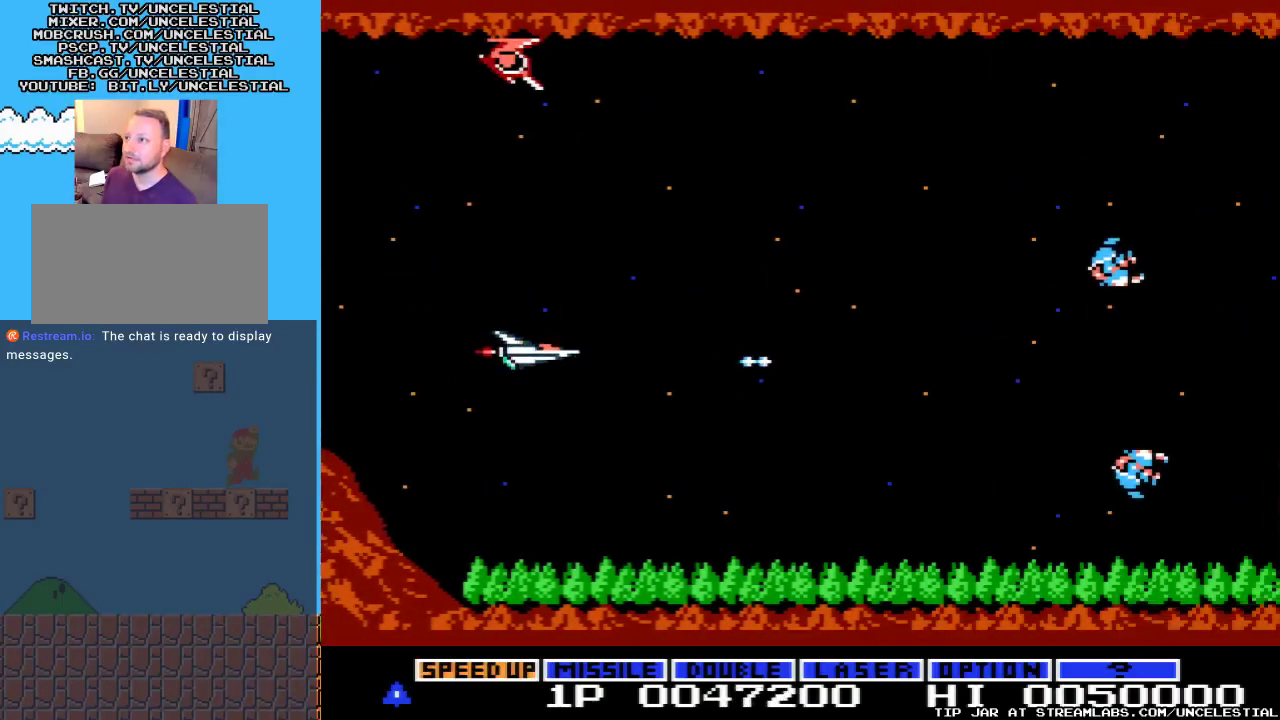
{"buttons": ["DPAD_DOWN"], "events": [[33, "A", "up"], [100, "A", "down"], [167, "DPAD_UP", "up"], [233, "A", "up"], [267, "DPAD_DOWN", "down"], [367, "A", "down"], [500, "A", "up"]]}
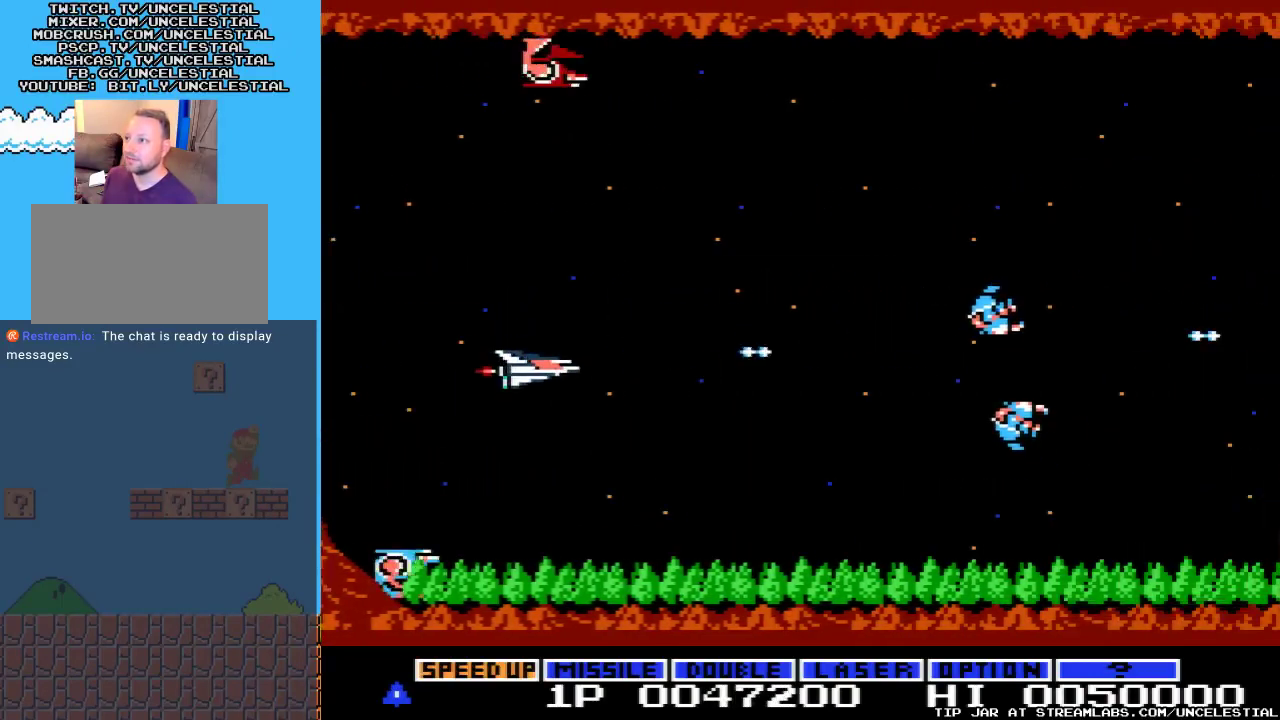
{"buttons": ["DPAD_LEFT"], "events": [[100, "A", "down"], [100, "DPAD_DOWN", "up"], [233, "A", "up"], [333, "A", "down"], [500, "A", "up"], [500, "DPAD_LEFT", "down"]]}
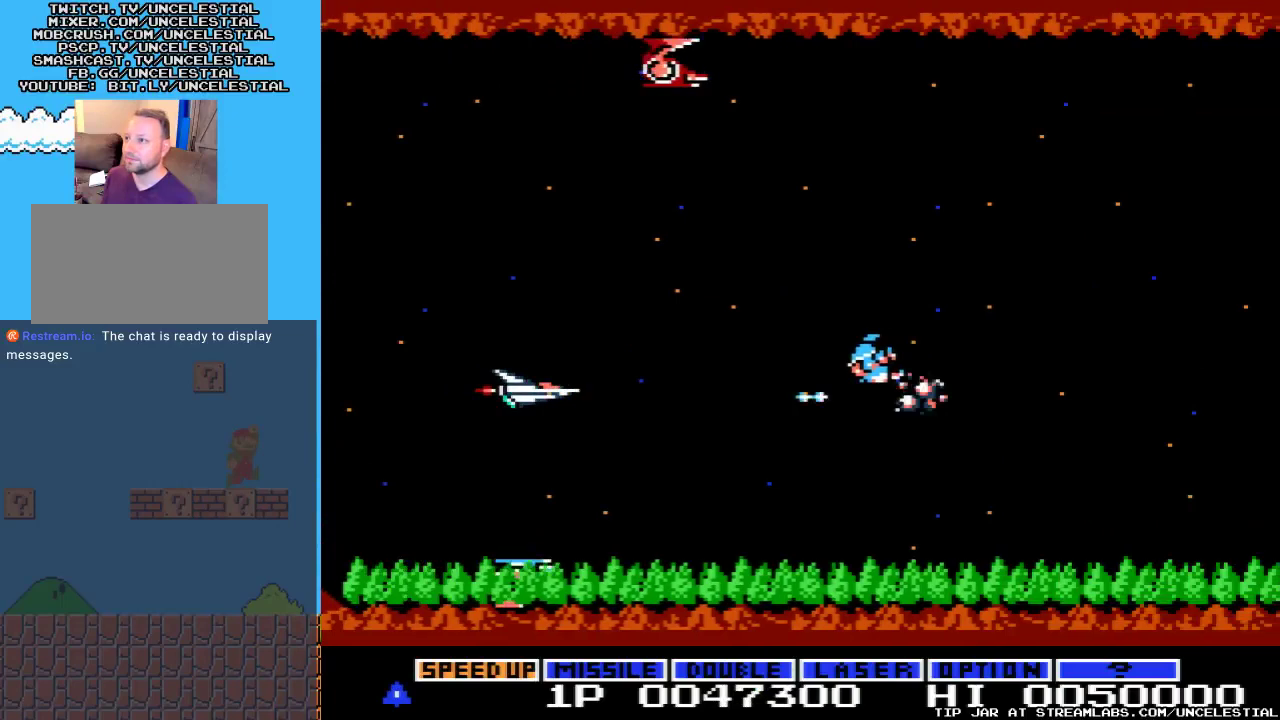
{"buttons": ["A", "DPAD_DOWN"], "events": [[67, "A", "down"], [67, "DPAD_DOWN", "down"], [200, "A", "up"], [267, "A", "down"], [400, "A", "up"], [433, "DPAD_LEFT", "up"], [500, "A", "down"]]}
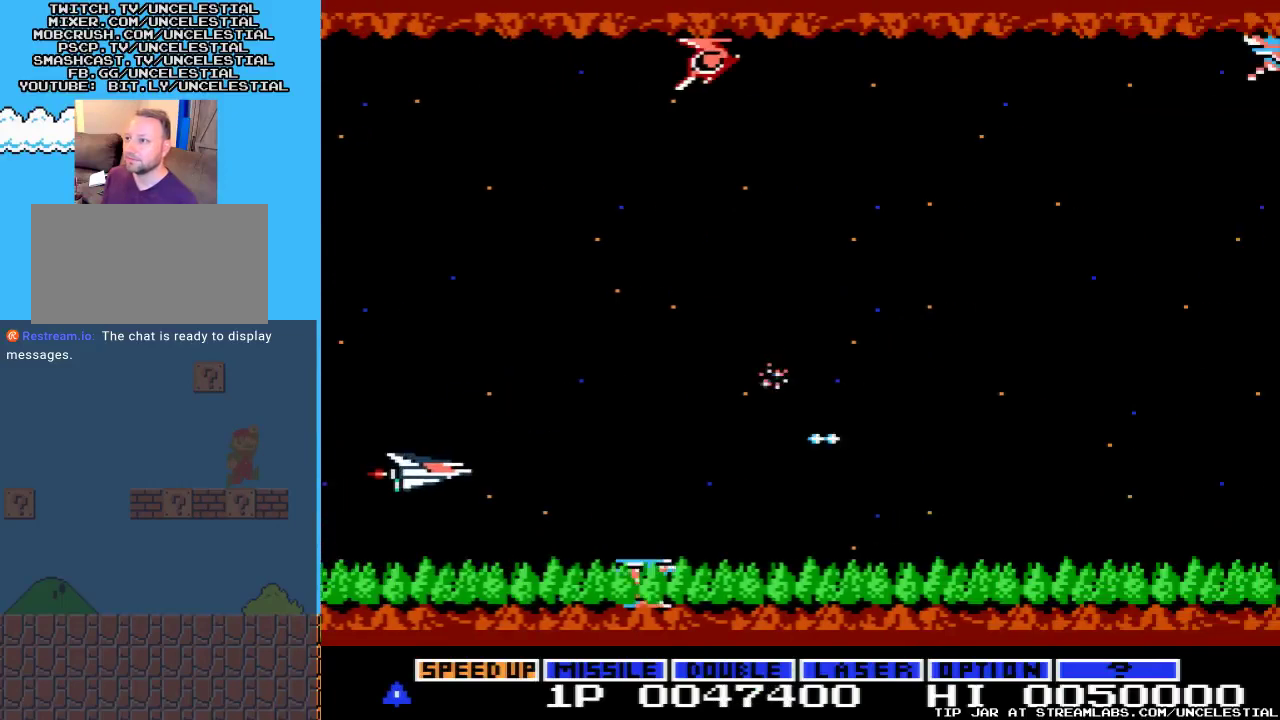
{"buttons": ["A"], "events": [[200, "A", "up"], [267, "A", "down"], [333, "DPAD_DOWN", "up"], [400, "A", "up"], [500, "A", "down"]]}
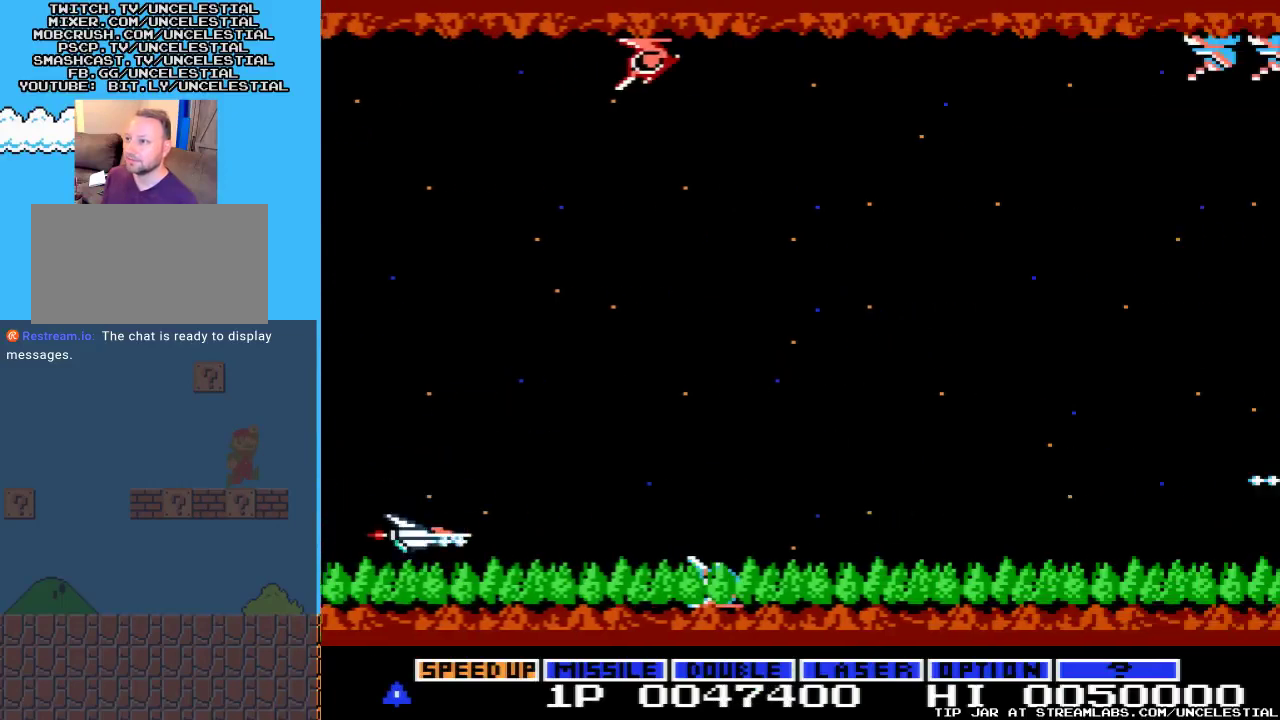
{"buttons": ["A", "DPAD_UP"], "events": [[33, "DPAD_DOWN", "down"], [133, "A", "up"], [167, "DPAD_DOWN", "up"], [200, "A", "down"], [333, "A", "up"], [400, "A", "down"], [500, "DPAD_UP", "down"]]}
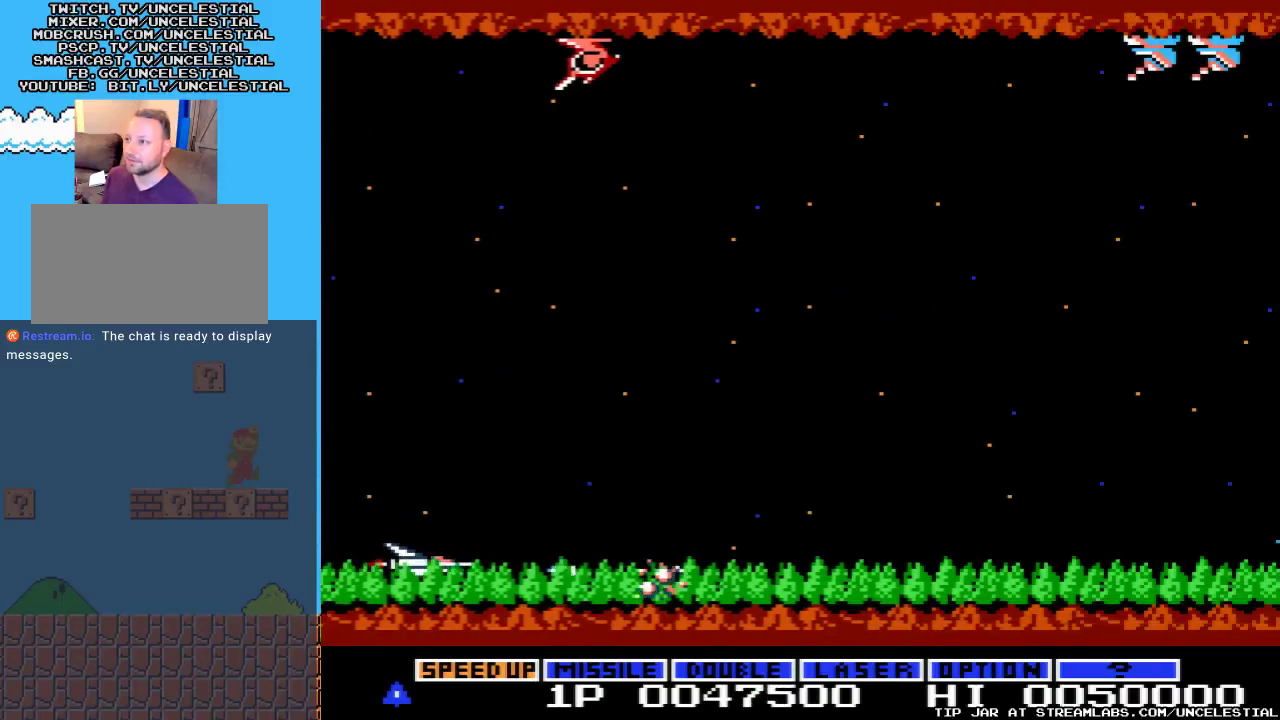
{"buttons": ["DPAD_UP"], "events": [[33, "A", "up"], [100, "A", "down"], [233, "A", "up"], [333, "A", "down"], [467, "A", "up"]]}
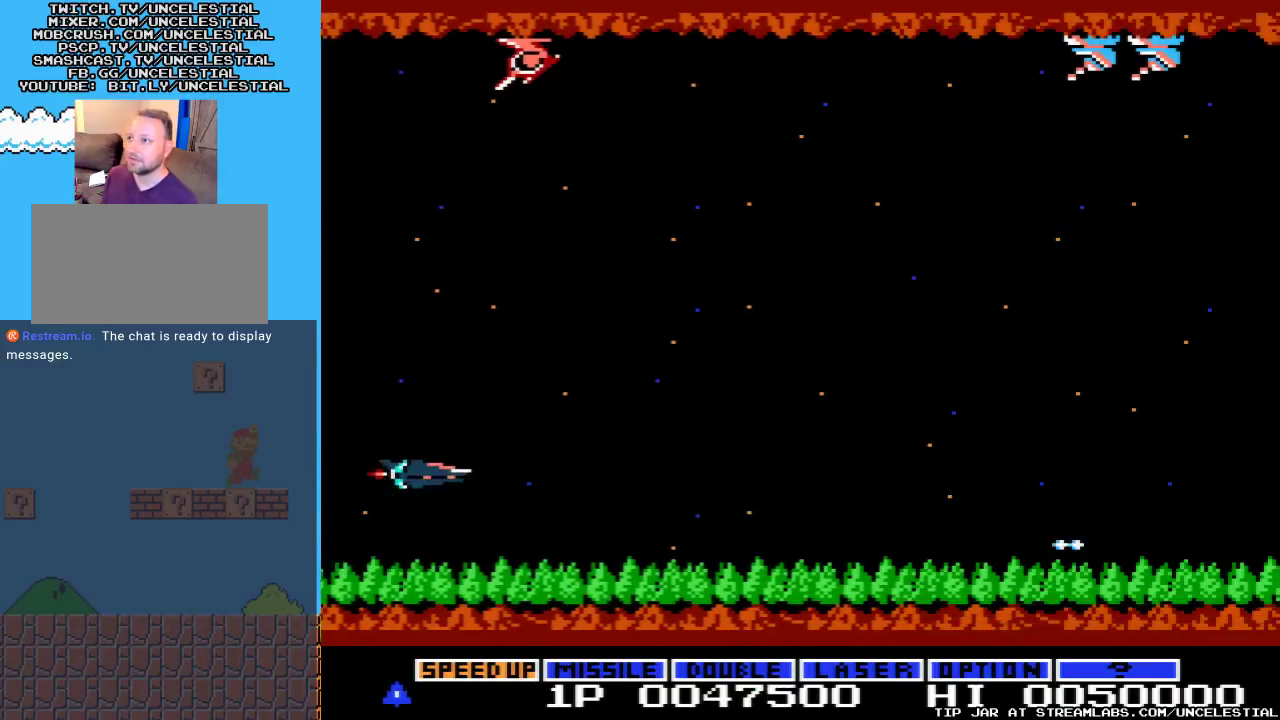
{"buttons": ["DPAD_UP"], "events": [[33, "A", "down"], [33, "DPAD_LEFT", "down"], [200, "A", "up"], [233, "DPAD_LEFT", "up"], [300, "A", "down"], [467, "A", "up"]]}
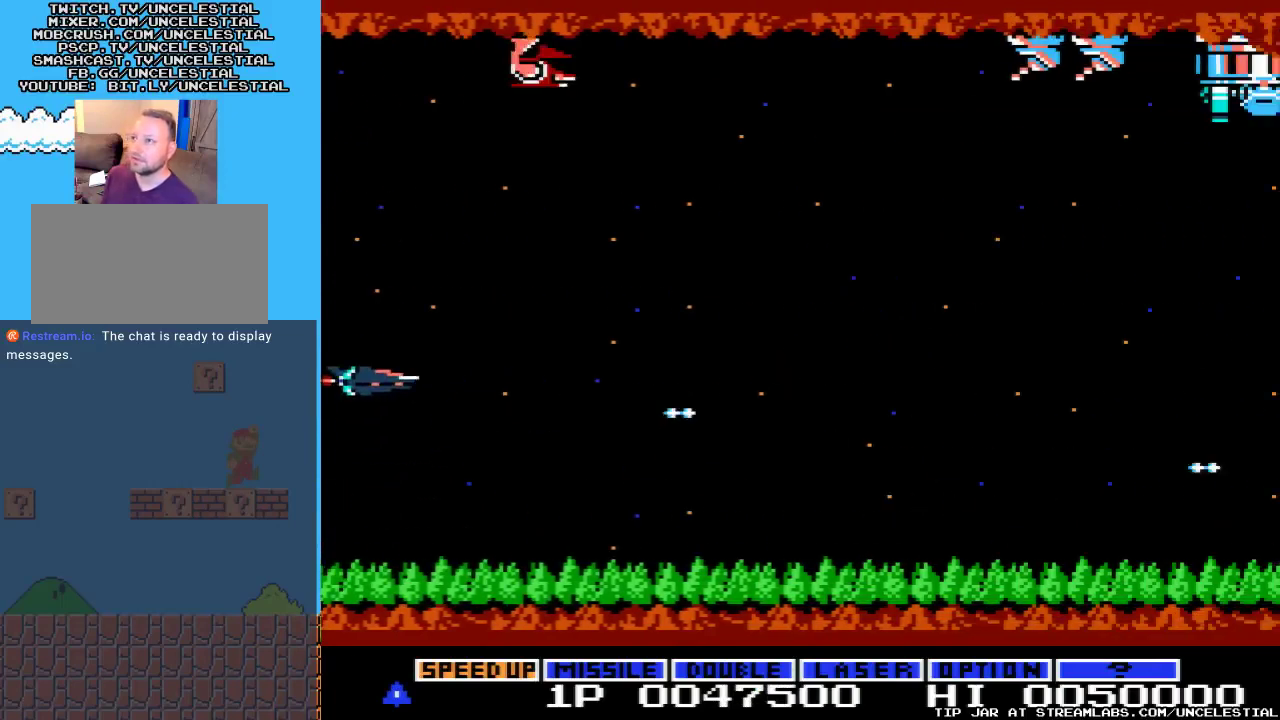
{"buttons": ["A", "DPAD_UP"], "events": [[33, "A", "down"], [167, "A", "up"], [300, "A", "down"], [400, "A", "up"], [500, "A", "down"]]}
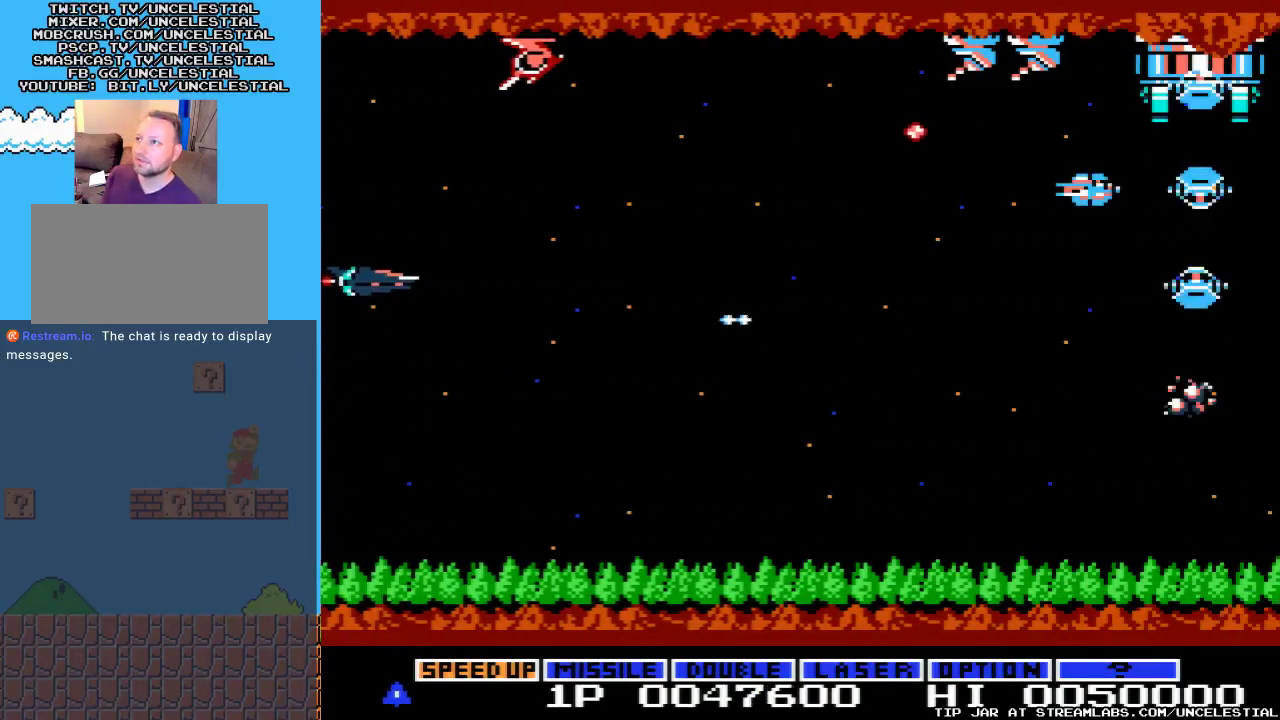
{"buttons": ["A", "DPAD_UP"], "events": [[133, "A", "up"], [267, "A", "down"], [400, "A", "up"], [500, "A", "down"]]}
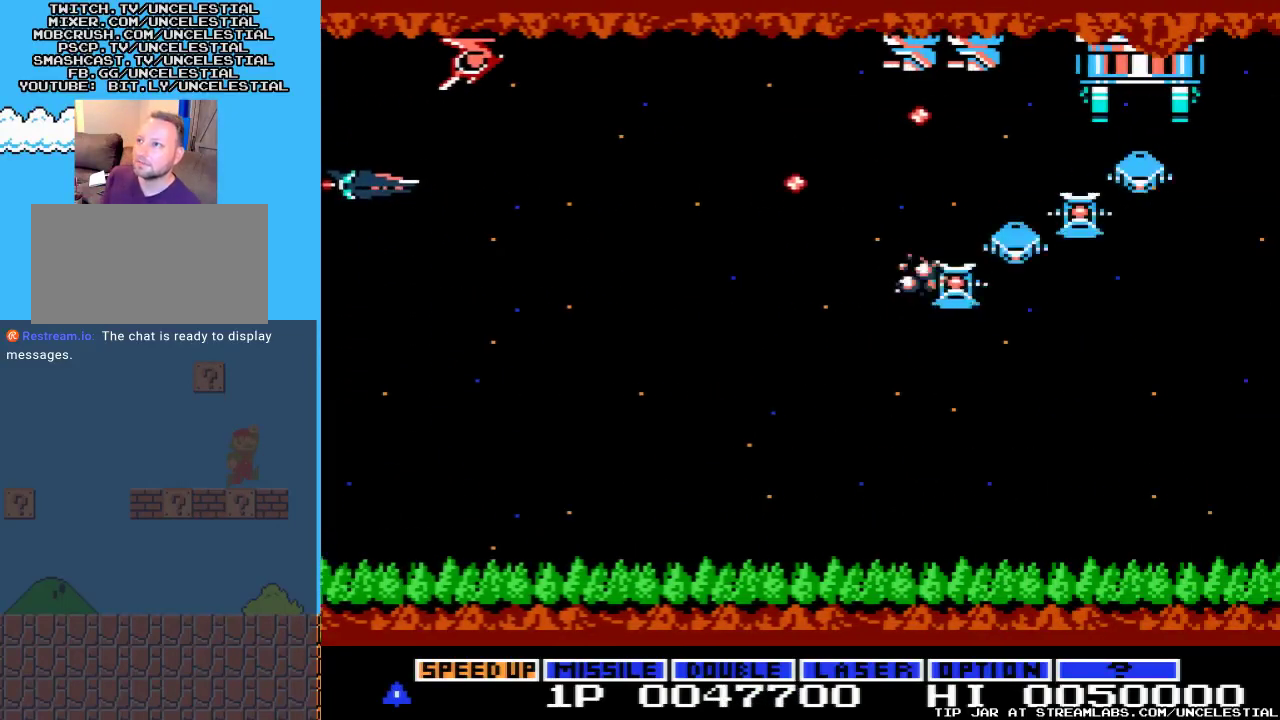
{"buttons": ["A"], "events": [[167, "A", "up"], [267, "A", "down"], [400, "A", "up"], [500, "A", "down"], [500, "DPAD_UP", "up"]]}
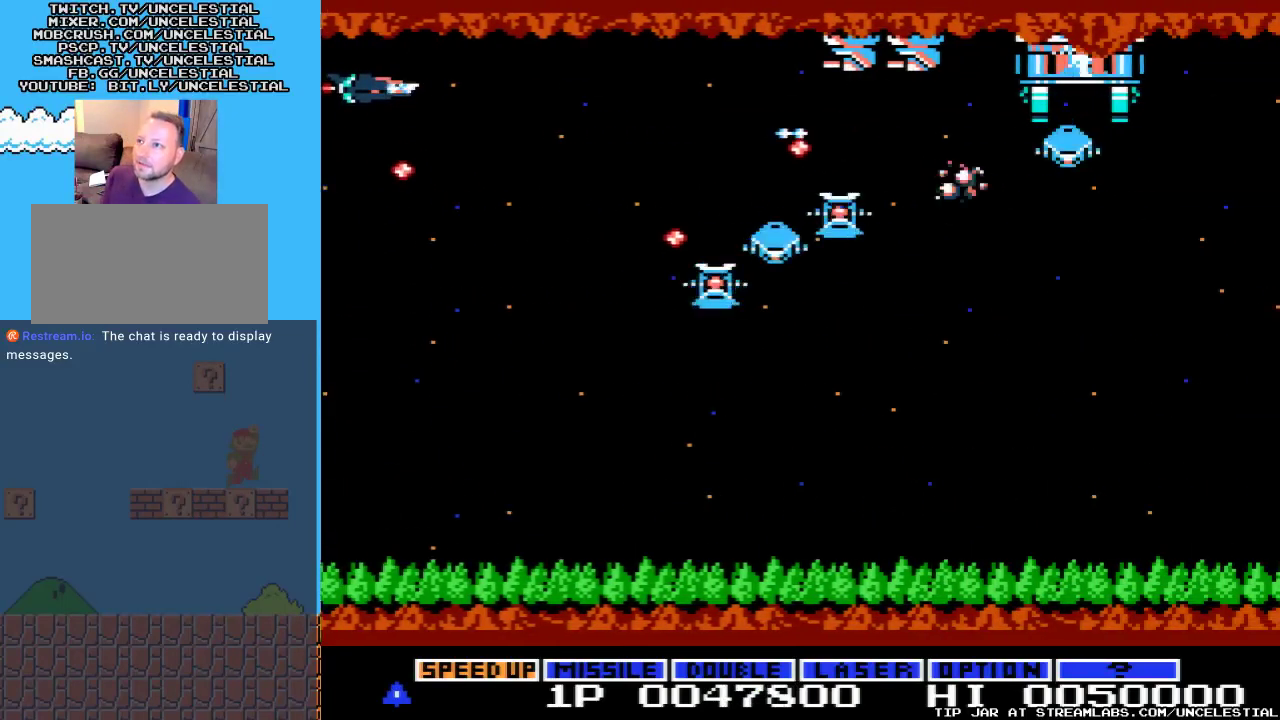
{"buttons": ["A", "DPAD_DOWN"], "events": [[167, "A", "up"], [267, "A", "down"], [267, "DPAD_RIGHT", "down"], [400, "DPAD_DOWN", "down"], [433, "DPAD_RIGHT", "up"]]}
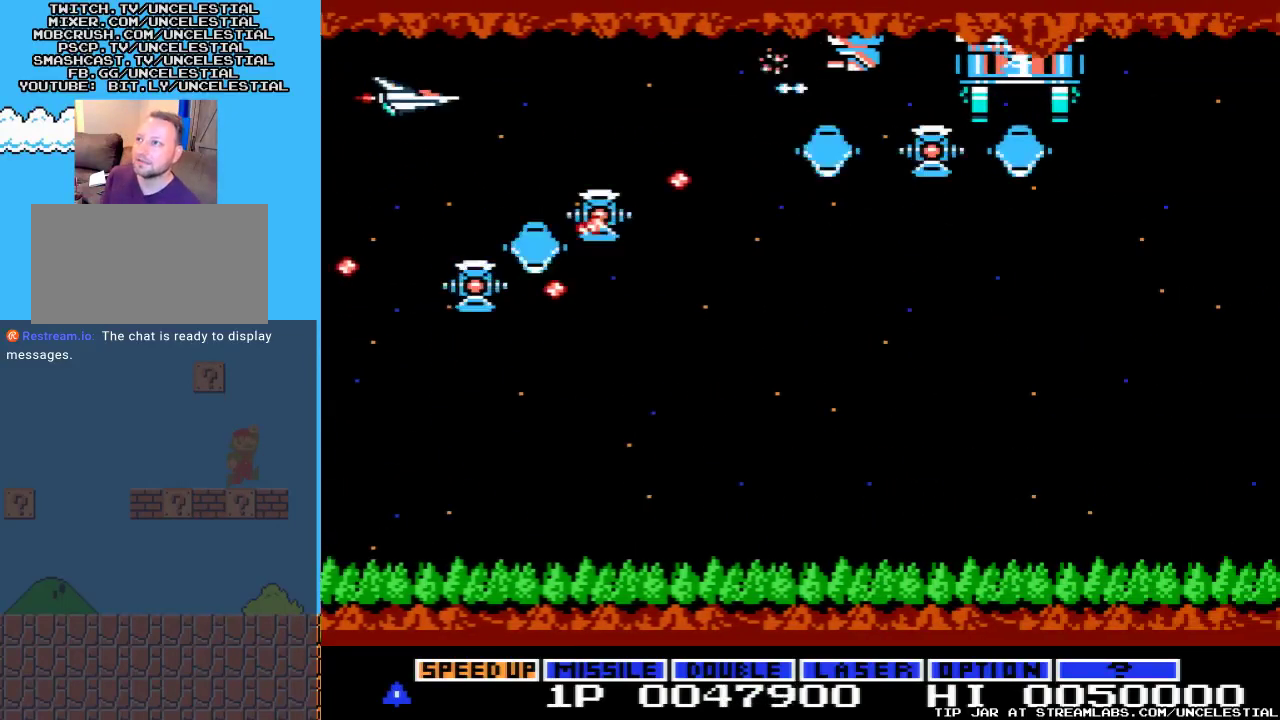
{"buttons": ["A"], "events": [[33, "DPAD_DOWN", "up"], [67, "A", "up"], [167, "A", "down"], [300, "A", "up"], [333, "DPAD_RIGHT", "down"], [400, "A", "down"], [433, "DPAD_RIGHT", "up"]]}
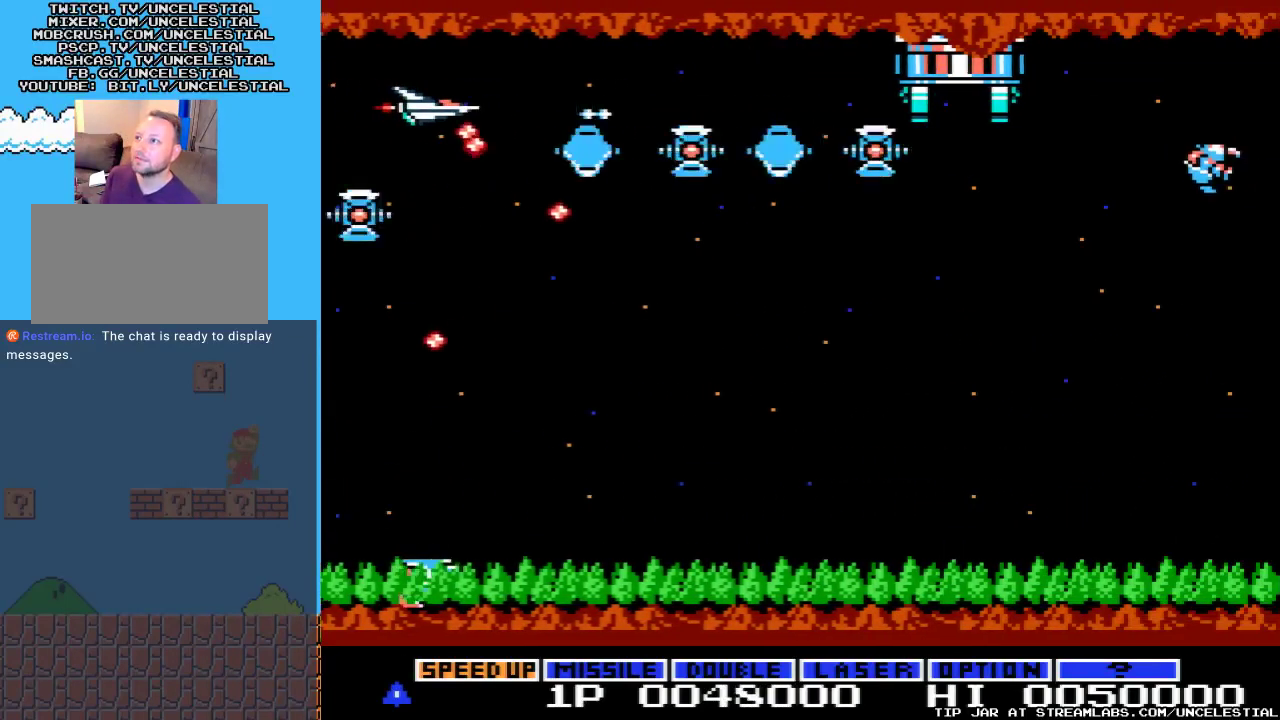
{"buttons": ["DPAD_UP"], "events": [[67, "A", "up"], [100, "A", "down"], [200, "DPAD_UP", "down"], [433, "A", "up"]]}
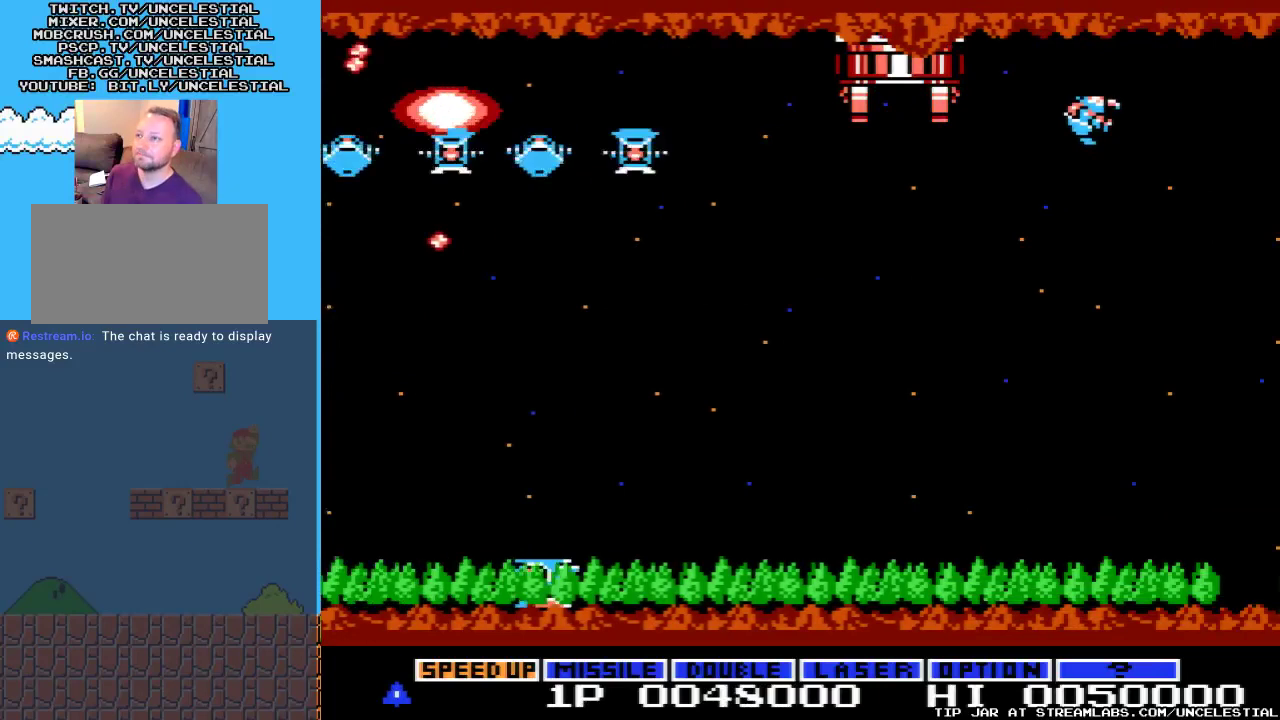
{"buttons": [], "events": [[33, "DPAD_UP", "up"]]}